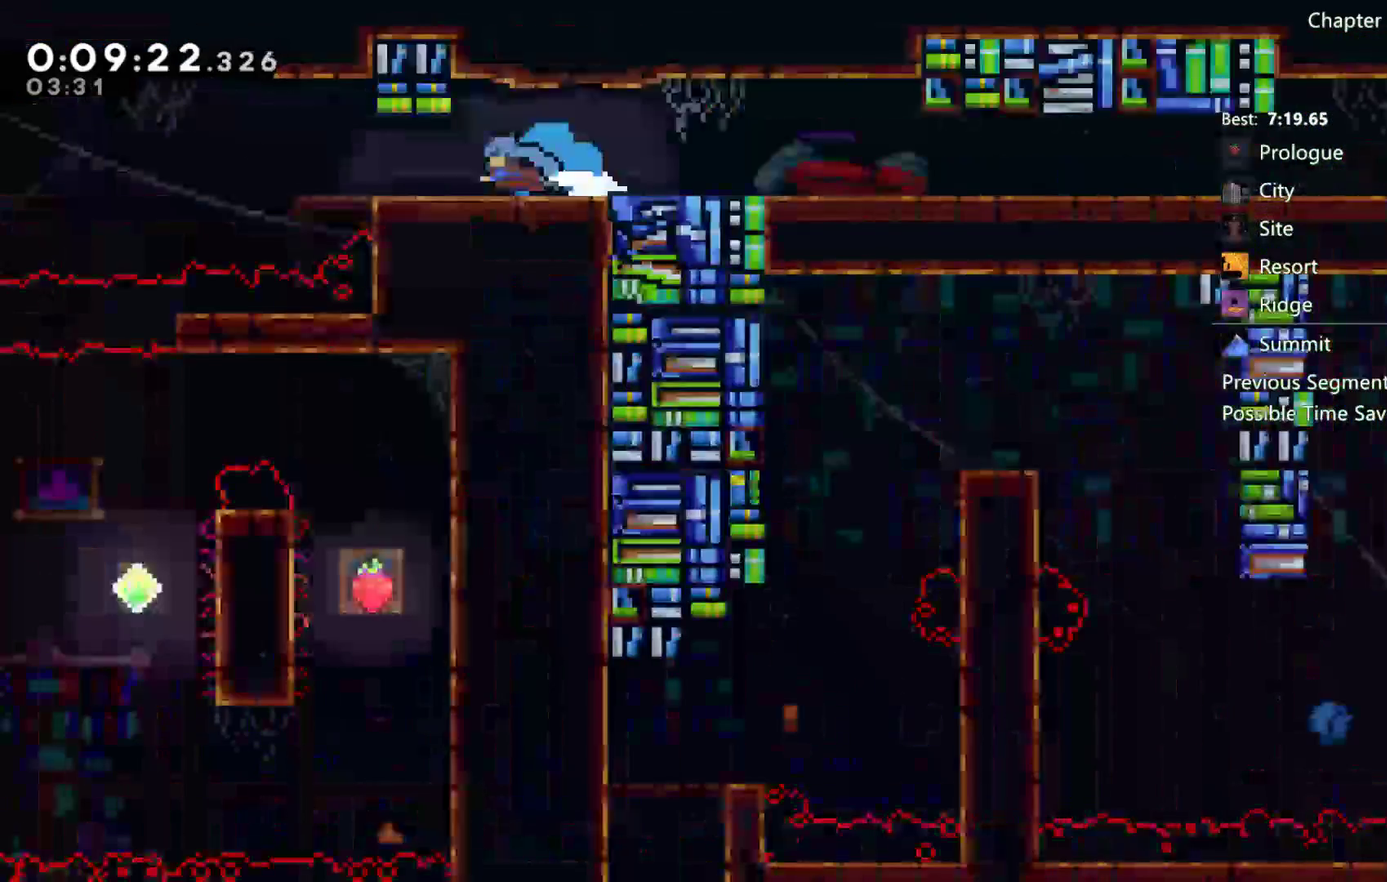
Gameplay with a controller (Xbox layout); each line is a JSON object with the inputs held at the frame after it. "events" lists button and stick changes between this image and that frame as [ms after this image, input, new state], when the widget could be followed in between. Not read: HOME.
{"buttons": ["DPAD_LEFT"], "left_stick": "center", "right_stick": "center", "events": [[83, "DPAD_DOWN", "up"]]}
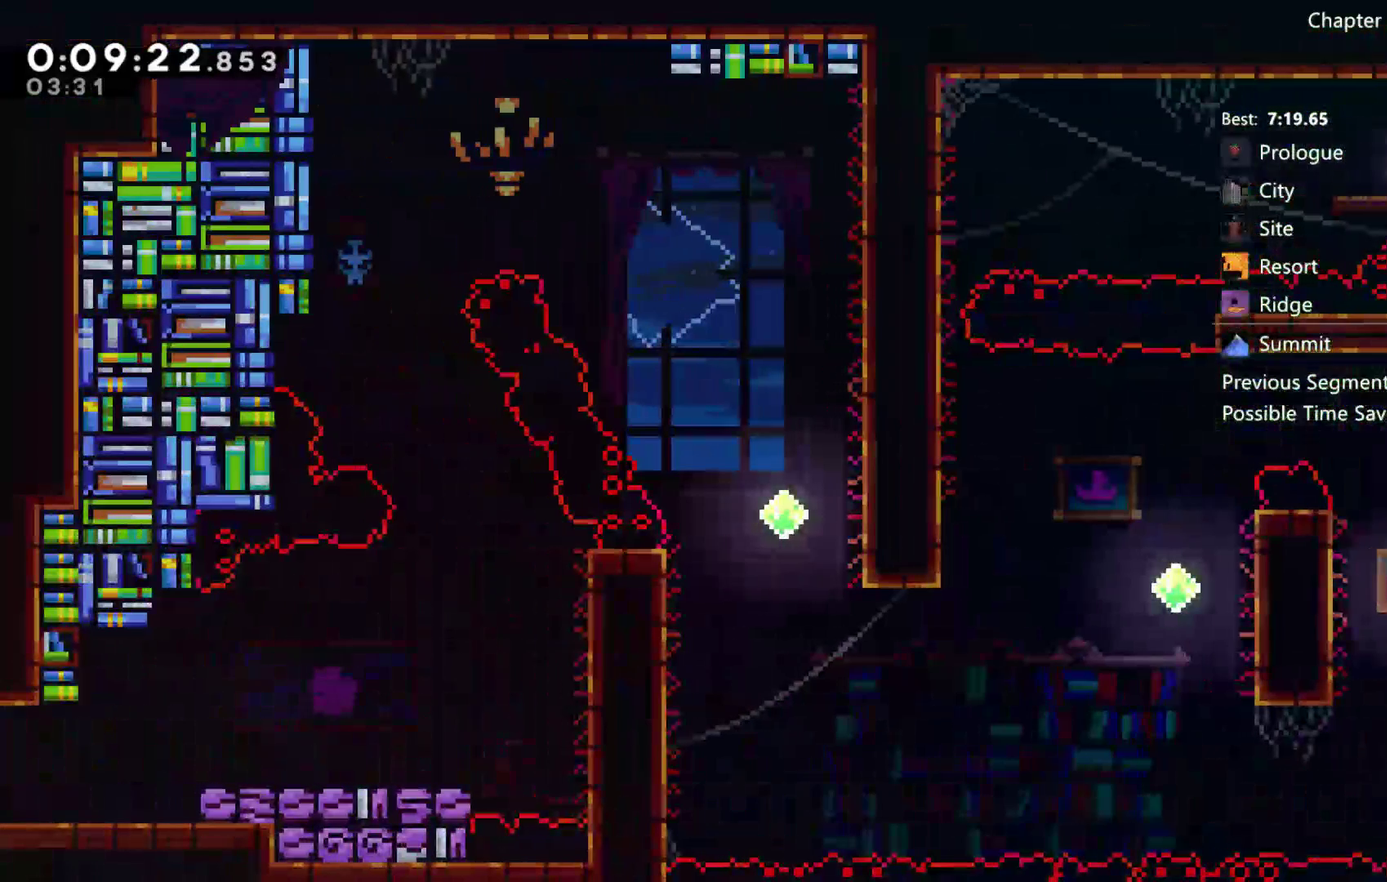
{"buttons": ["A", "DPAD_LEFT"], "left_stick": "center", "right_stick": "center", "events": [[83, "A", "down"]]}
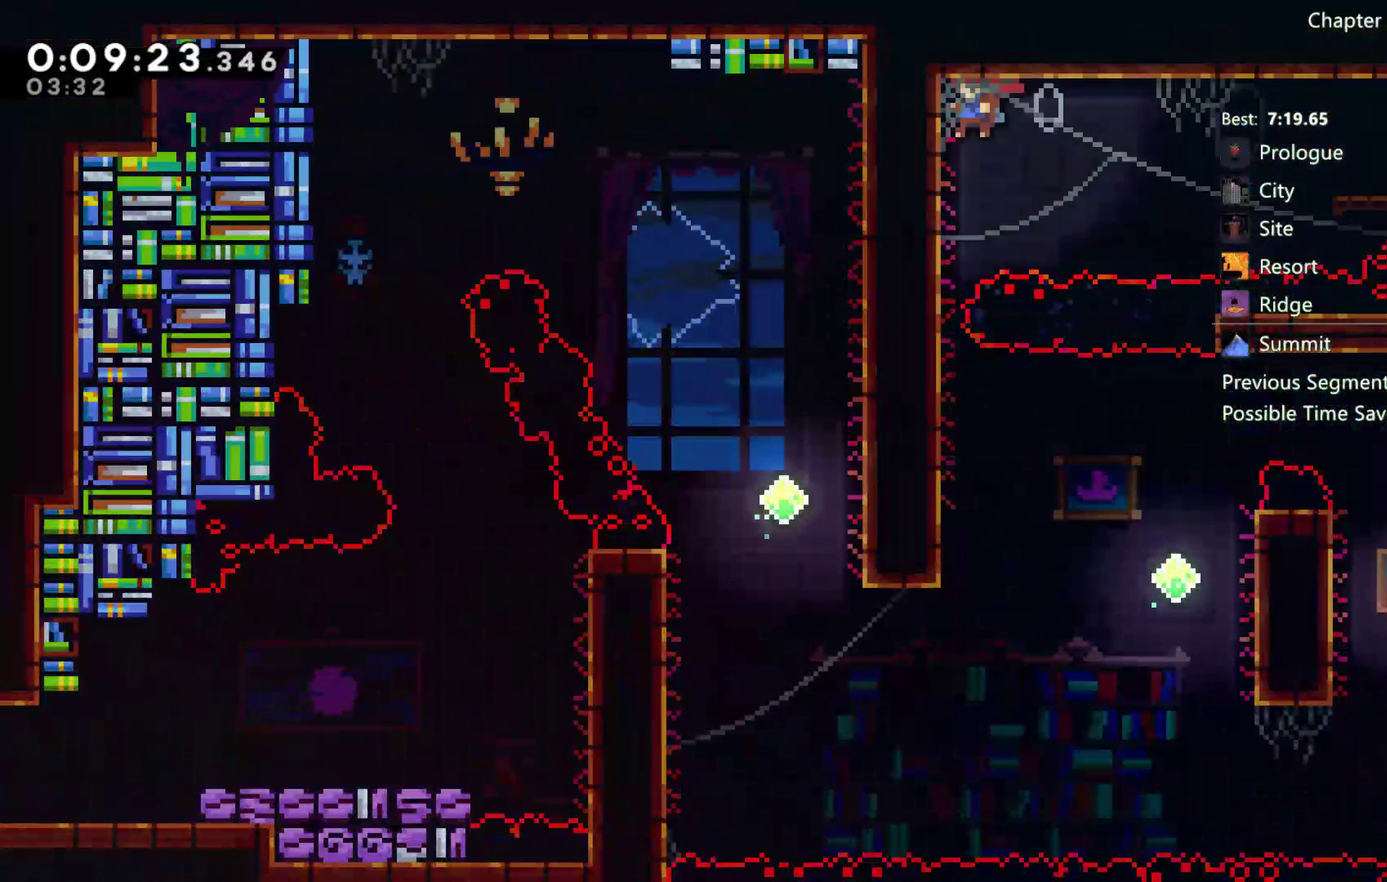
{"buttons": ["DPAD_DOWN"], "left_stick": "center", "right_stick": "center", "events": [[17, "A", "up"], [17, "DPAD_LEFT", "up"], [83, "DPAD_DOWN", "down"]]}
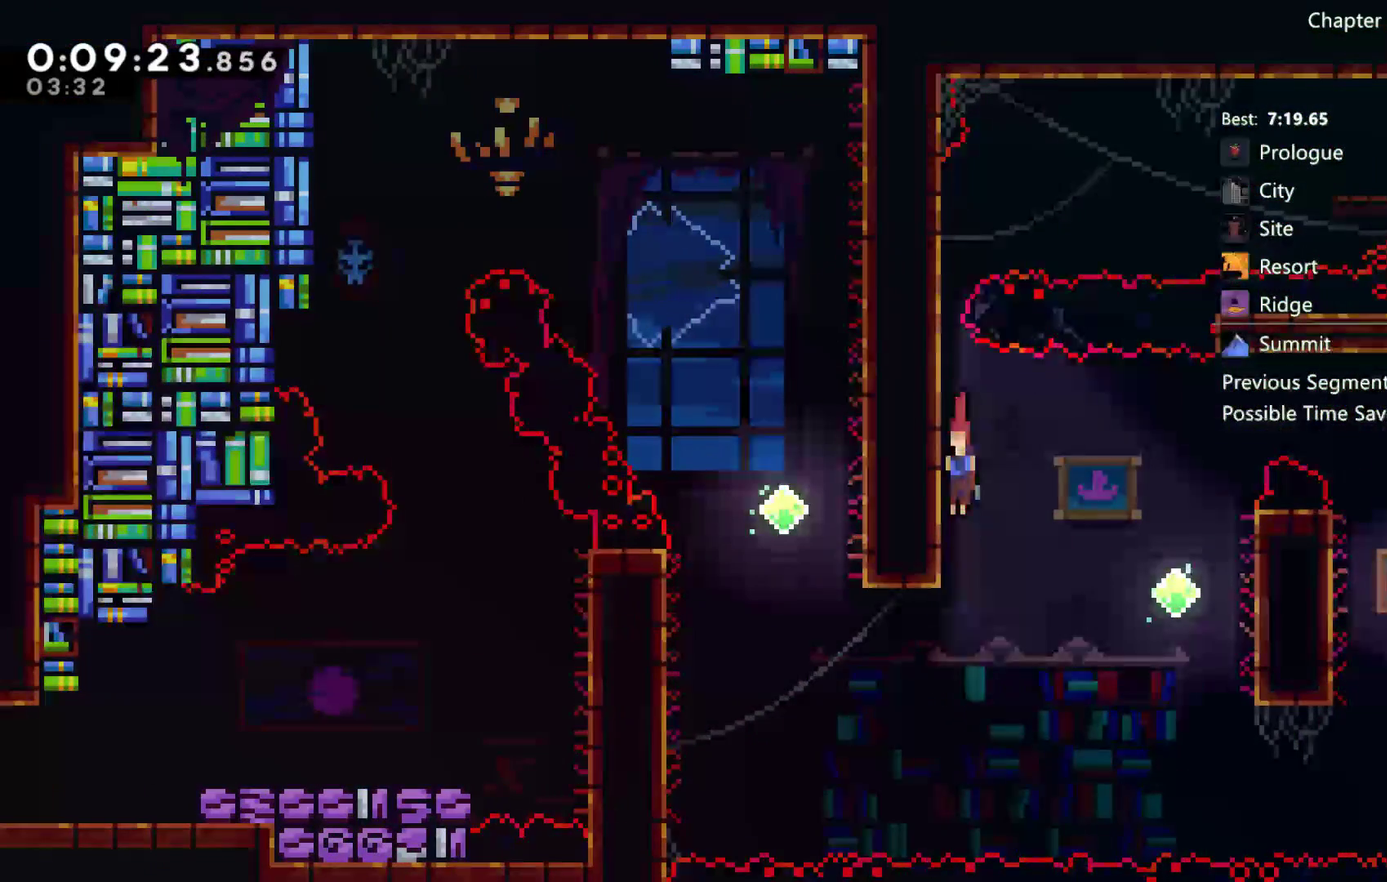
{"buttons": ["X", "DPAD_UP", "DPAD_LEFT"], "left_stick": "center", "right_stick": "center", "events": [[117, "DPAD_DOWN", "up"], [117, "DPAD_LEFT", "down"], [183, "DPAD_UP", "down"], [250, "X", "down"]]}
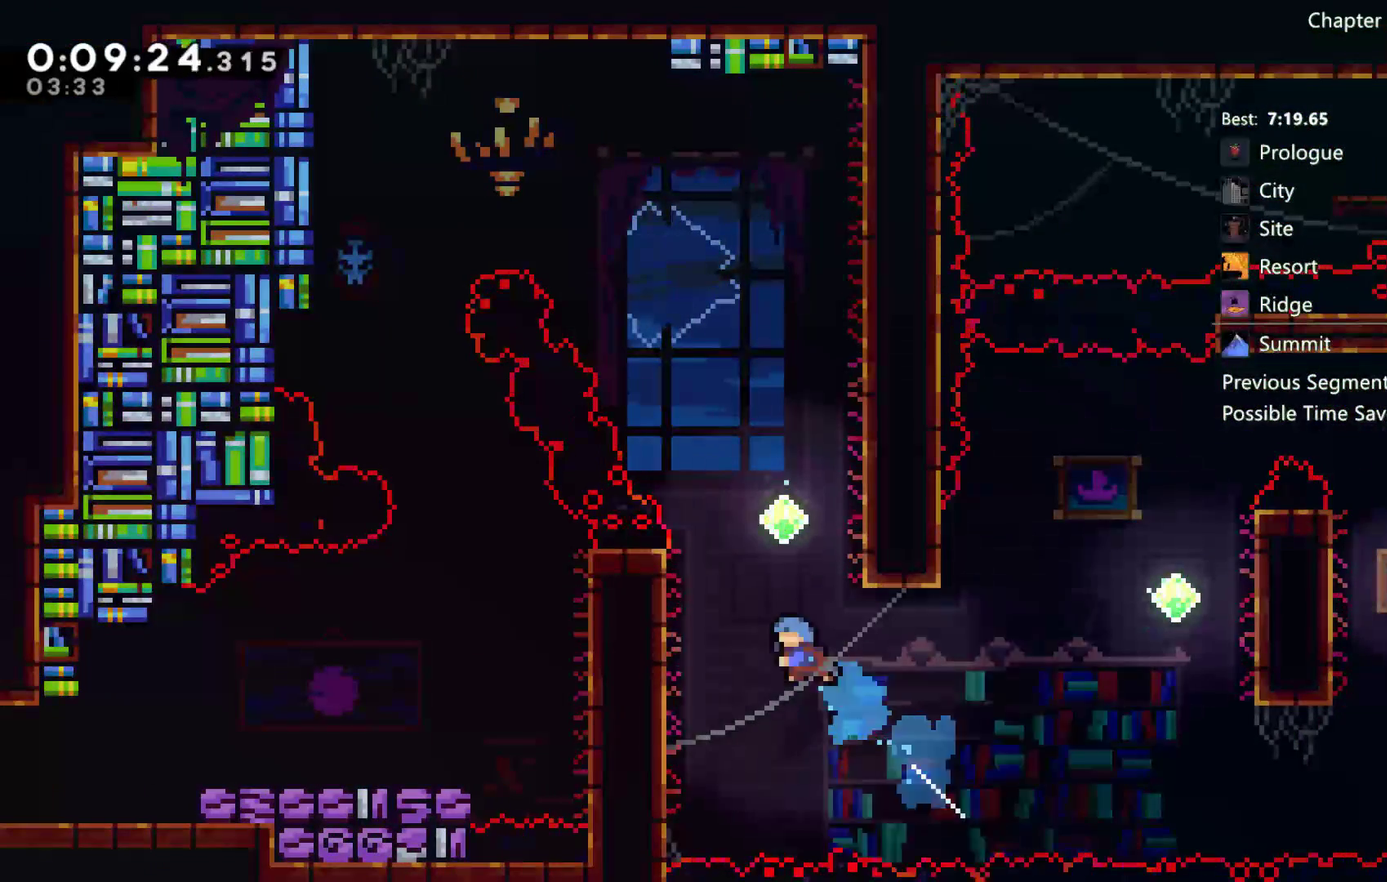
{"buttons": ["A", "DPAD_RIGHT"], "left_stick": "center", "right_stick": "center", "events": [[150, "X", "up"], [250, "DPAD_LEFT", "up"], [250, "DPAD_UP", "up"], [283, "A", "down"], [283, "DPAD_RIGHT", "down"]]}
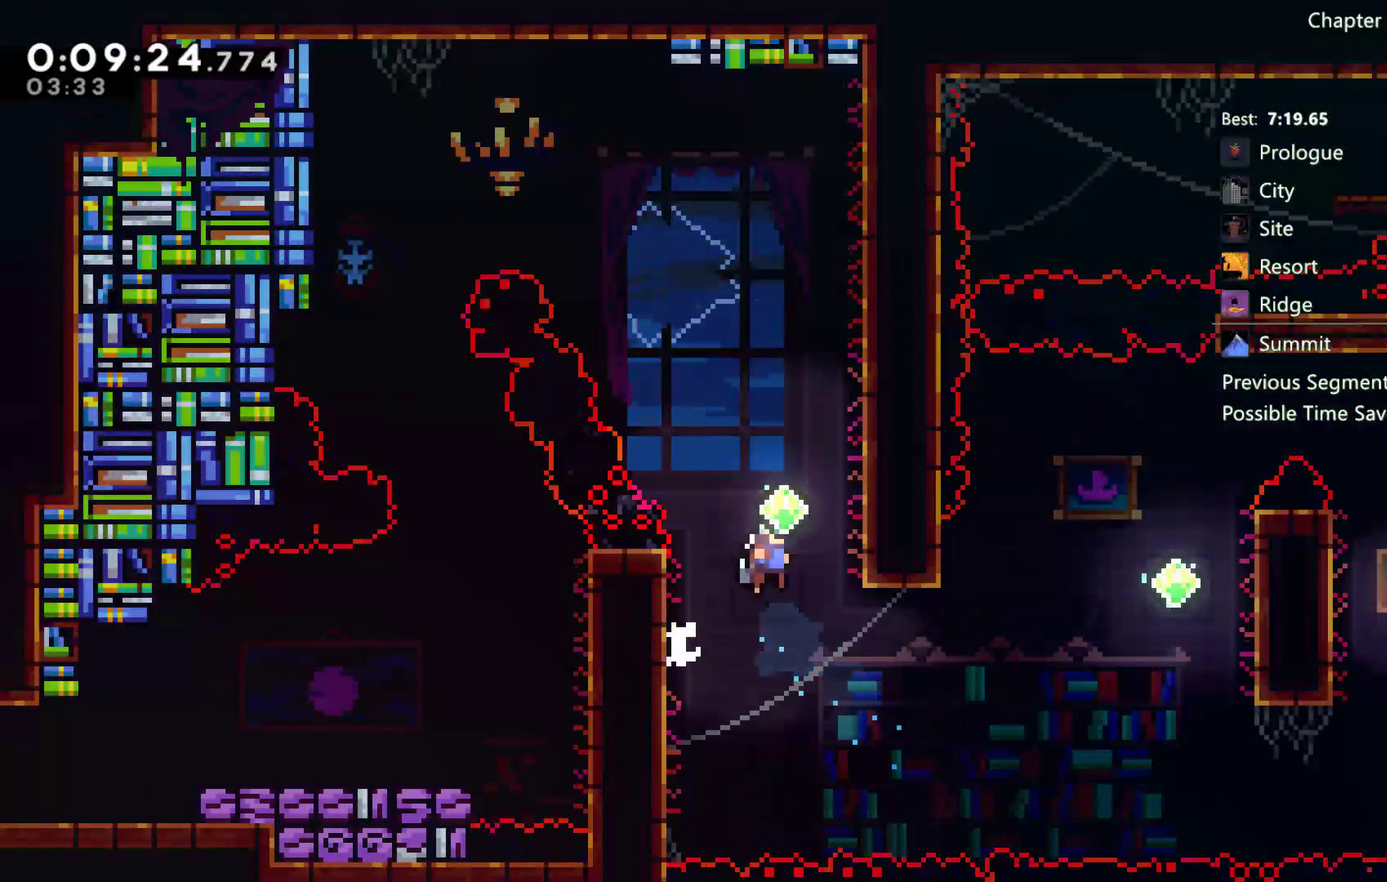
{"buttons": ["X", "DPAD_UP", "DPAD_LEFT"], "left_stick": "center", "right_stick": "center", "events": [[50, "A", "up"], [117, "DPAD_RIGHT", "up"], [150, "A", "down"], [217, "DPAD_LEFT", "down"], [217, "DPAD_UP", "down"], [383, "A", "up"], [417, "X", "down"]]}
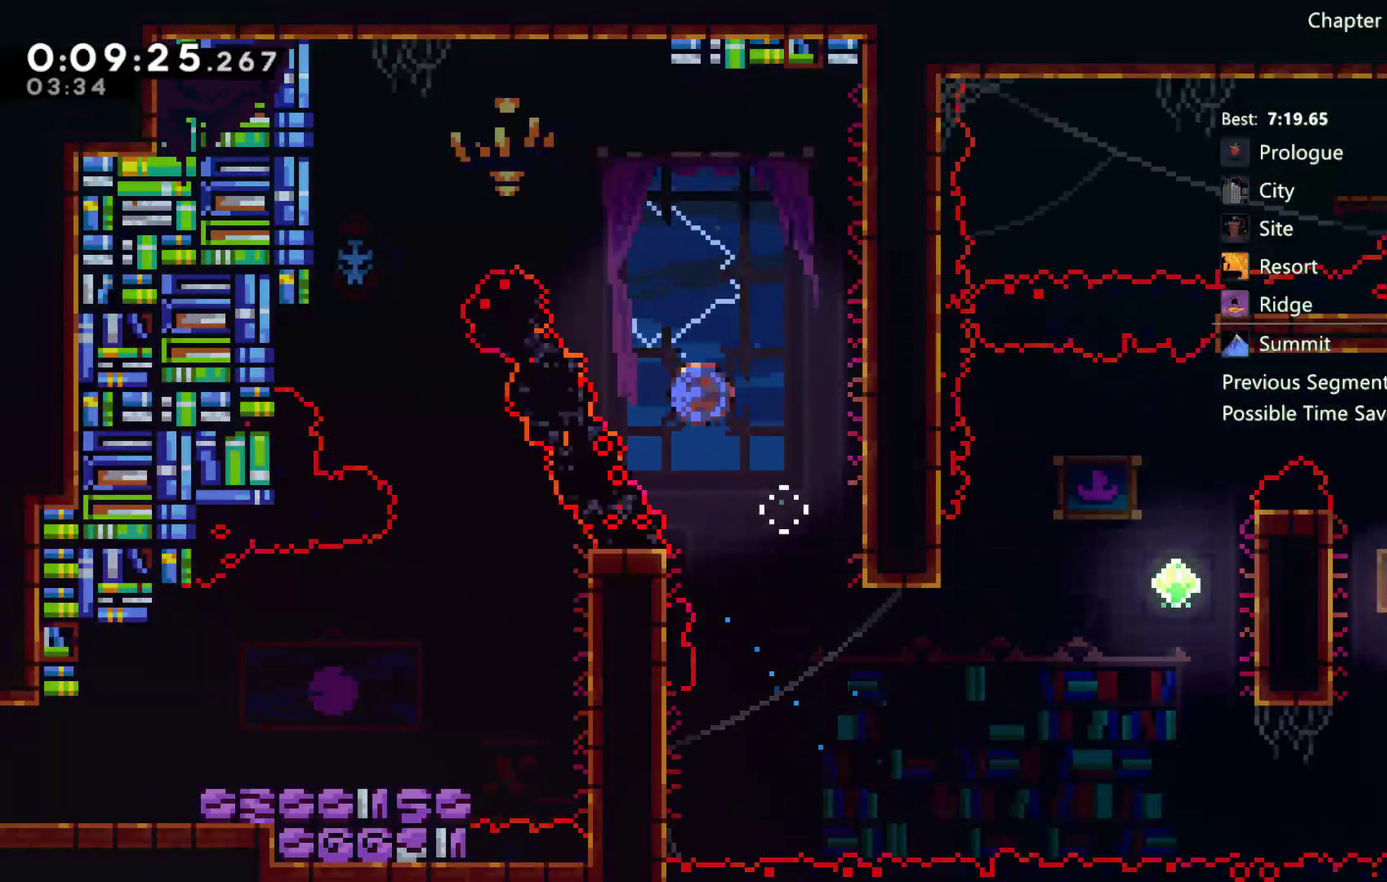
{"buttons": [], "left_stick": "center", "right_stick": "center", "events": [[417, "DPAD_LEFT", "up"], [417, "DPAD_UP", "up"], [483, "X", "up"]]}
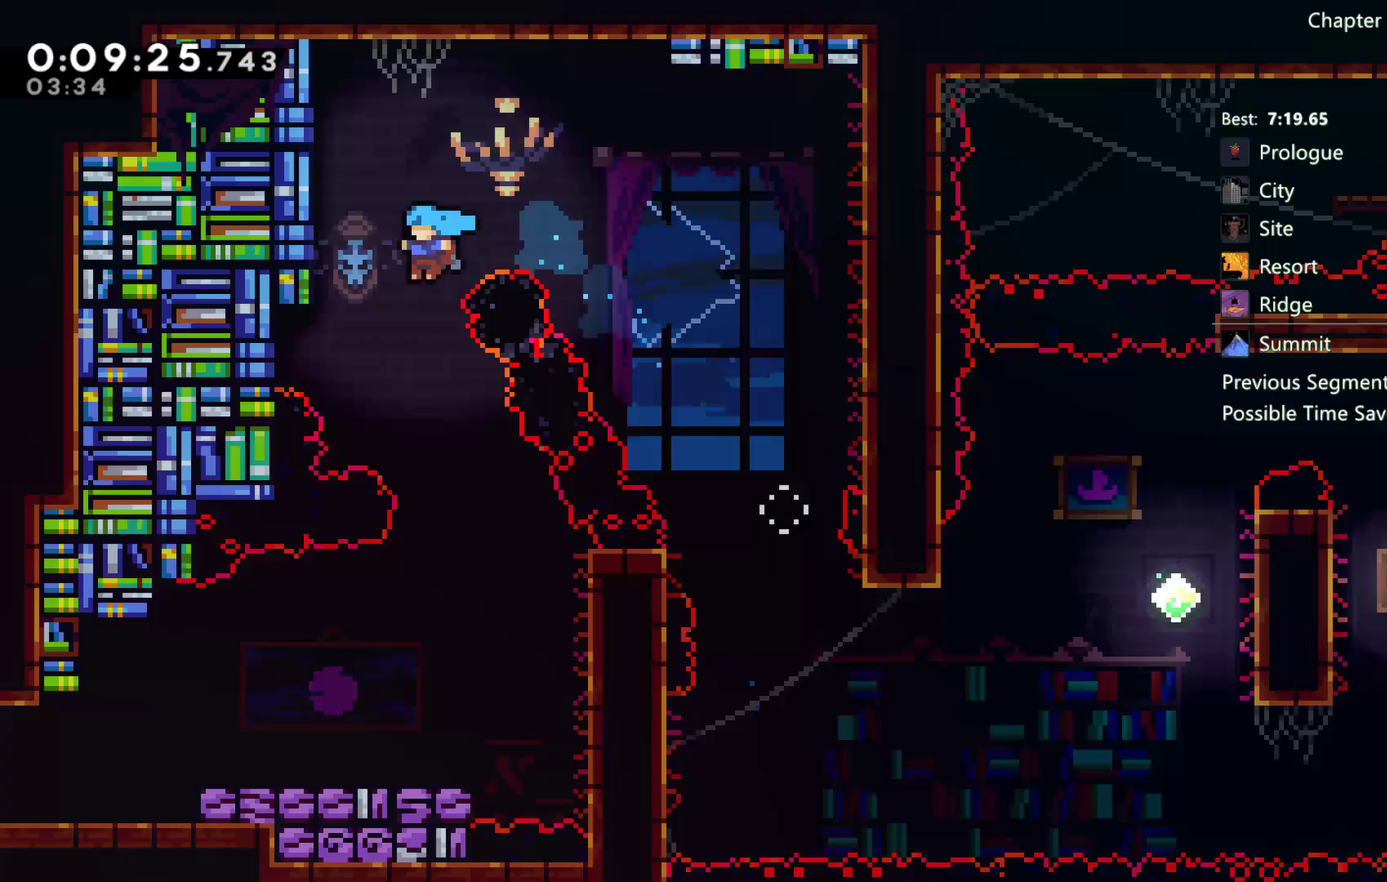
{"buttons": ["DPAD_DOWN", "DPAD_LEFT"], "left_stick": "center", "right_stick": "center", "events": [[50, "DPAD_RIGHT", "down"], [250, "DPAD_RIGHT", "up"], [283, "DPAD_LEFT", "down"], [417, "DPAD_DOWN", "down"]]}
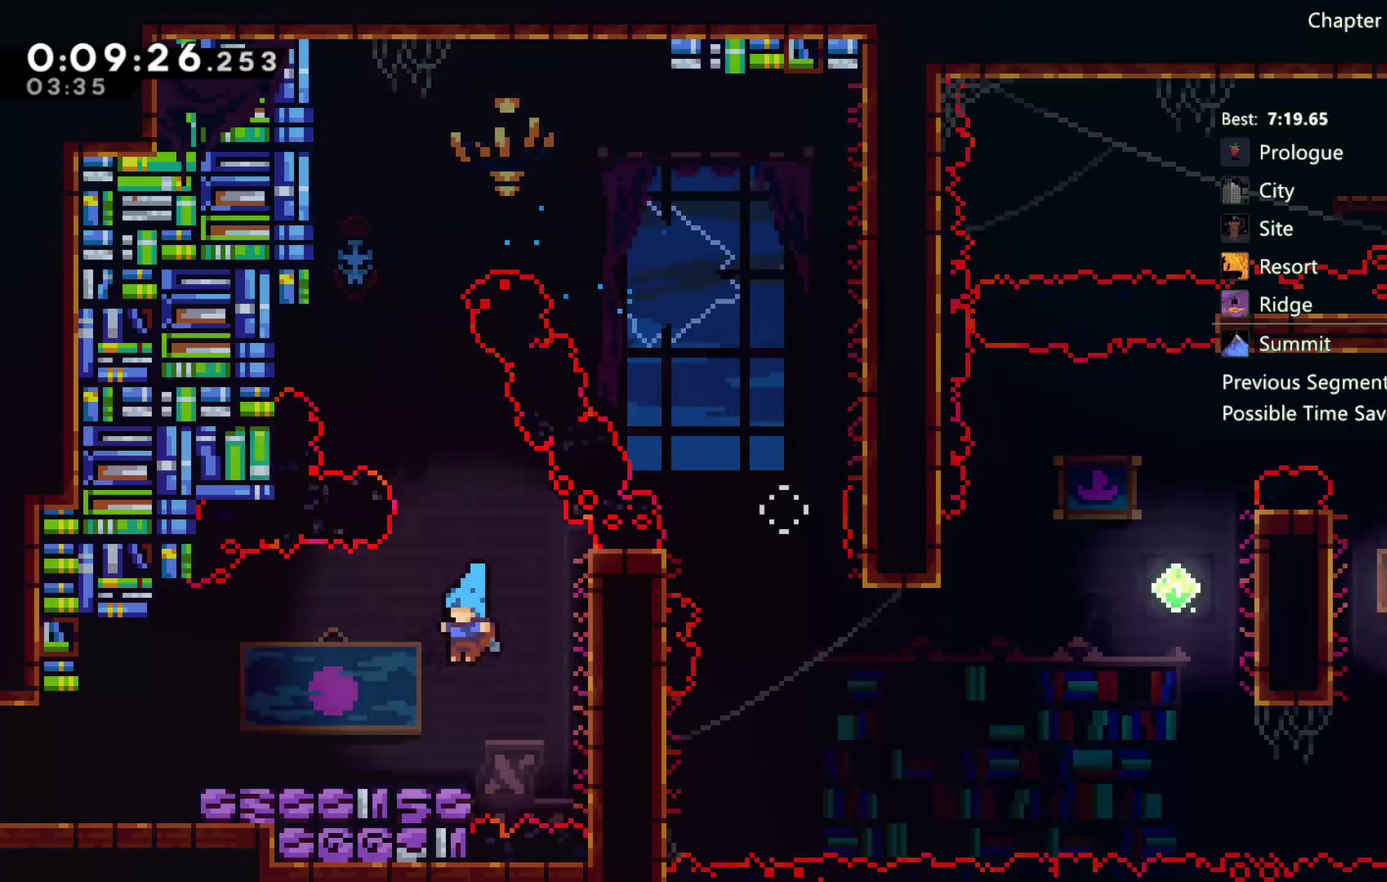
{"buttons": ["X", "DPAD_DOWN", "DPAD_LEFT"], "left_stick": "center", "right_stick": "center", "events": [[150, "X", "down"], [217, "X", "up"], [433, "X", "down"]]}
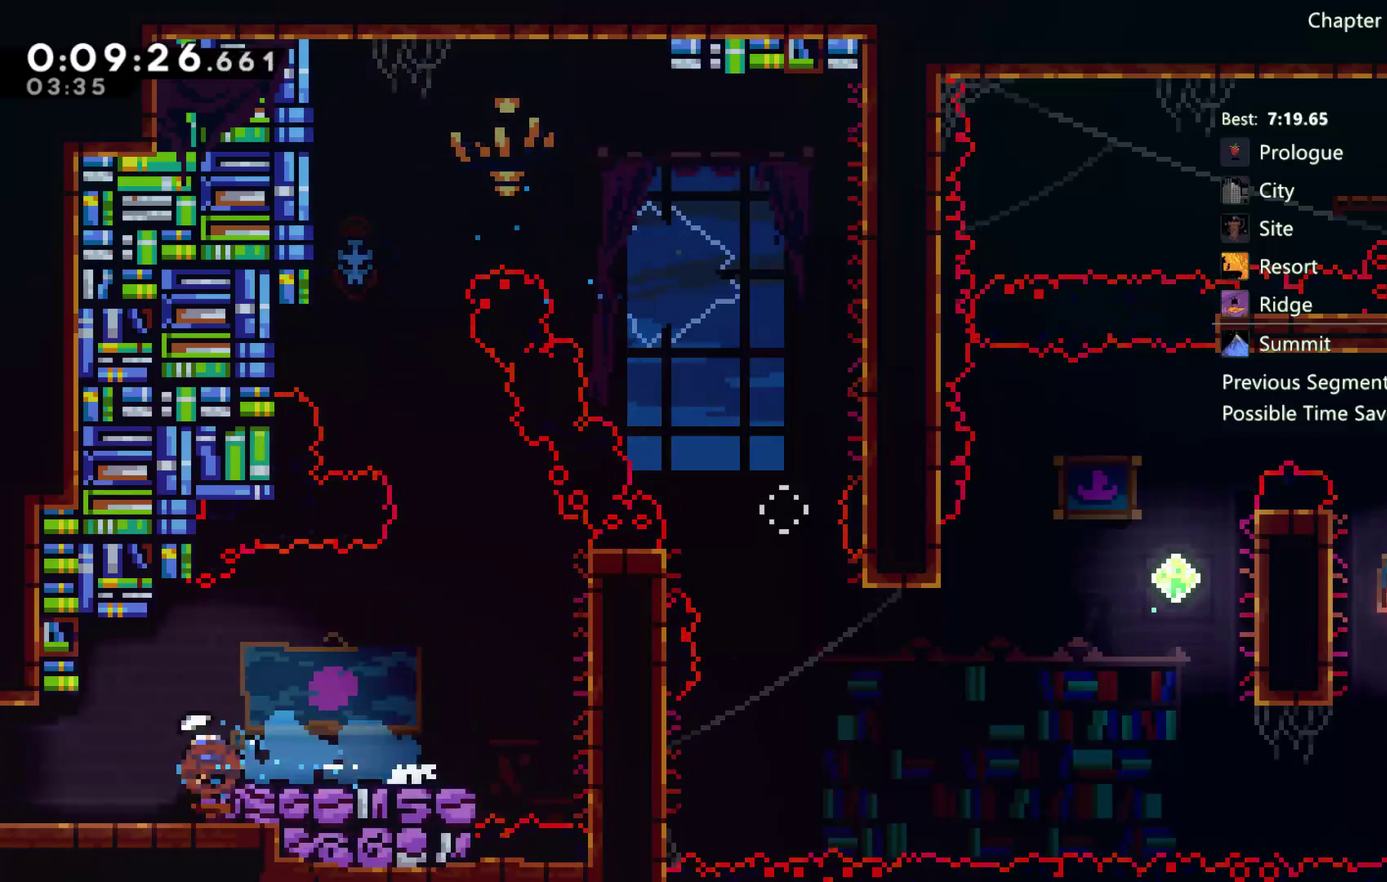
{"buttons": ["A", "DPAD_LEFT"], "left_stick": "center", "right_stick": "center", "events": [[117, "A", "down"], [117, "X", "up"], [233, "A", "up"], [350, "DPAD_DOWN", "up"], [383, "A", "down"]]}
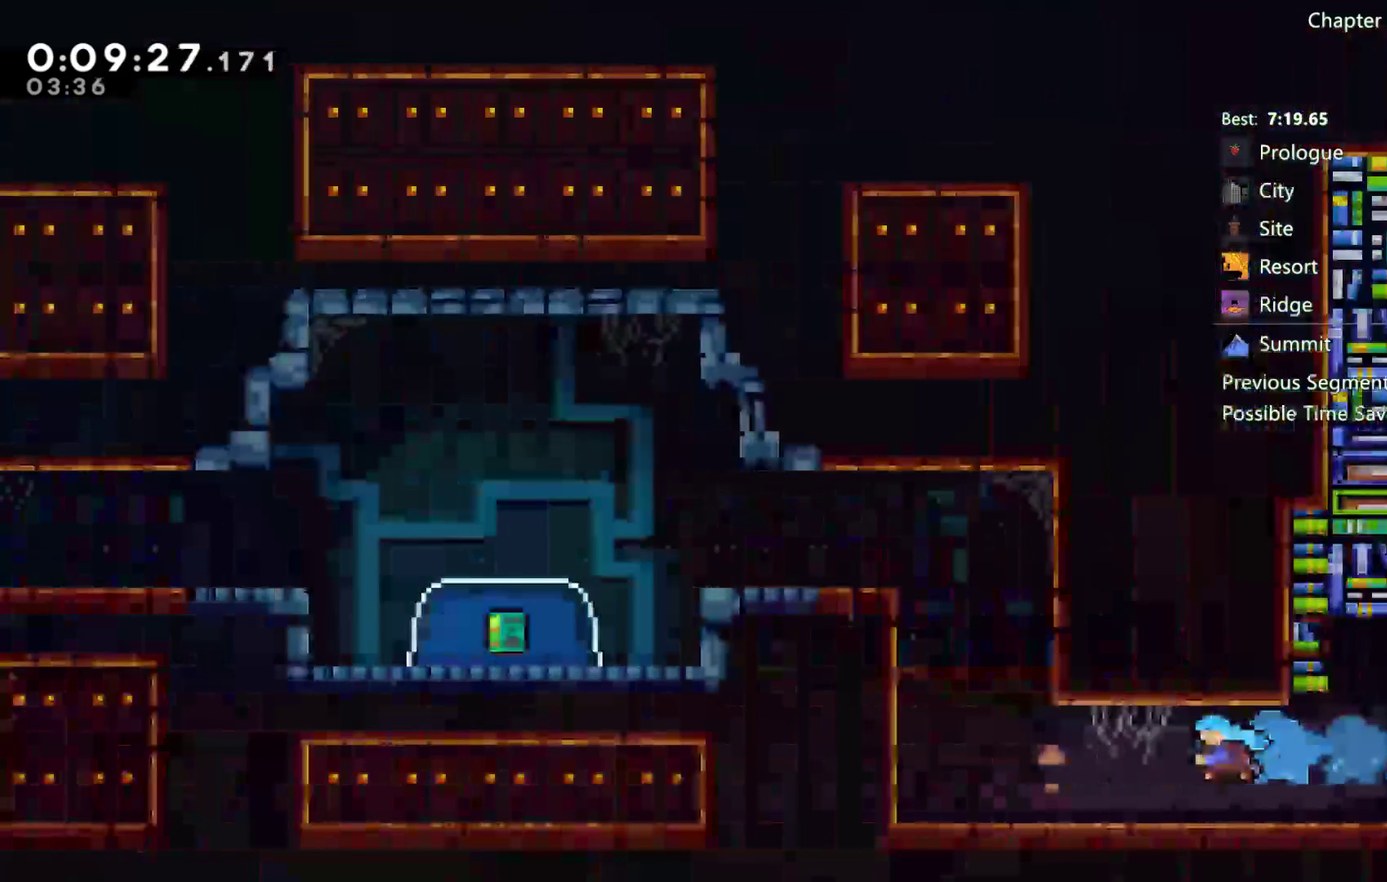
{"buttons": ["DPAD_LEFT"], "left_stick": "center", "right_stick": "center", "events": [[50, "A", "up"]]}
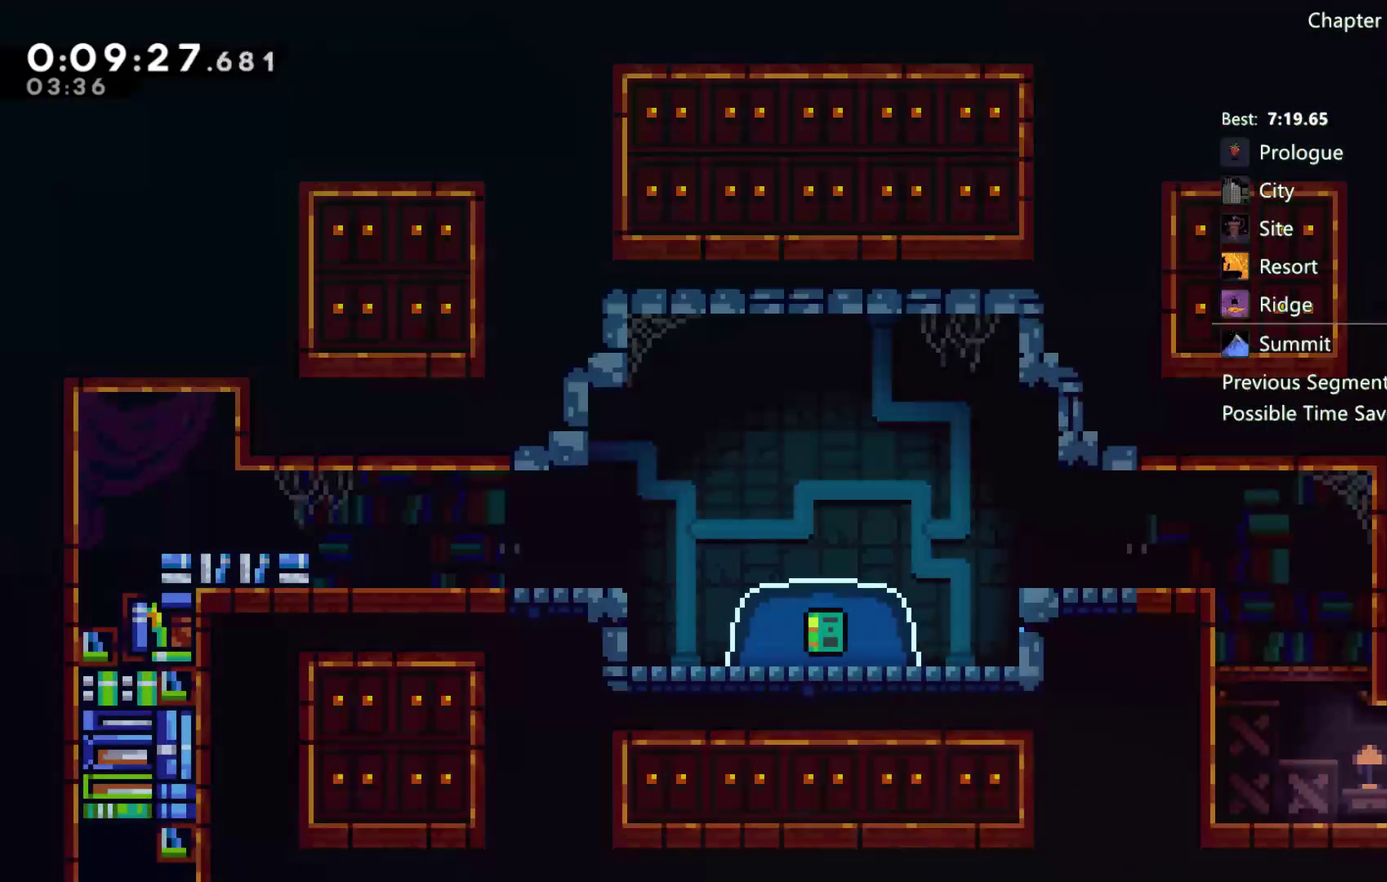
{"buttons": ["X", "DPAD_LEFT"], "left_stick": "center", "right_stick": "center", "events": [[17, "A", "down"], [150, "DPAD_LEFT", "up"], [150, "DPAD_UP", "down"], [183, "A", "up"], [183, "X", "down"], [350, "DPAD_LEFT", "down"], [350, "DPAD_UP", "up"]]}
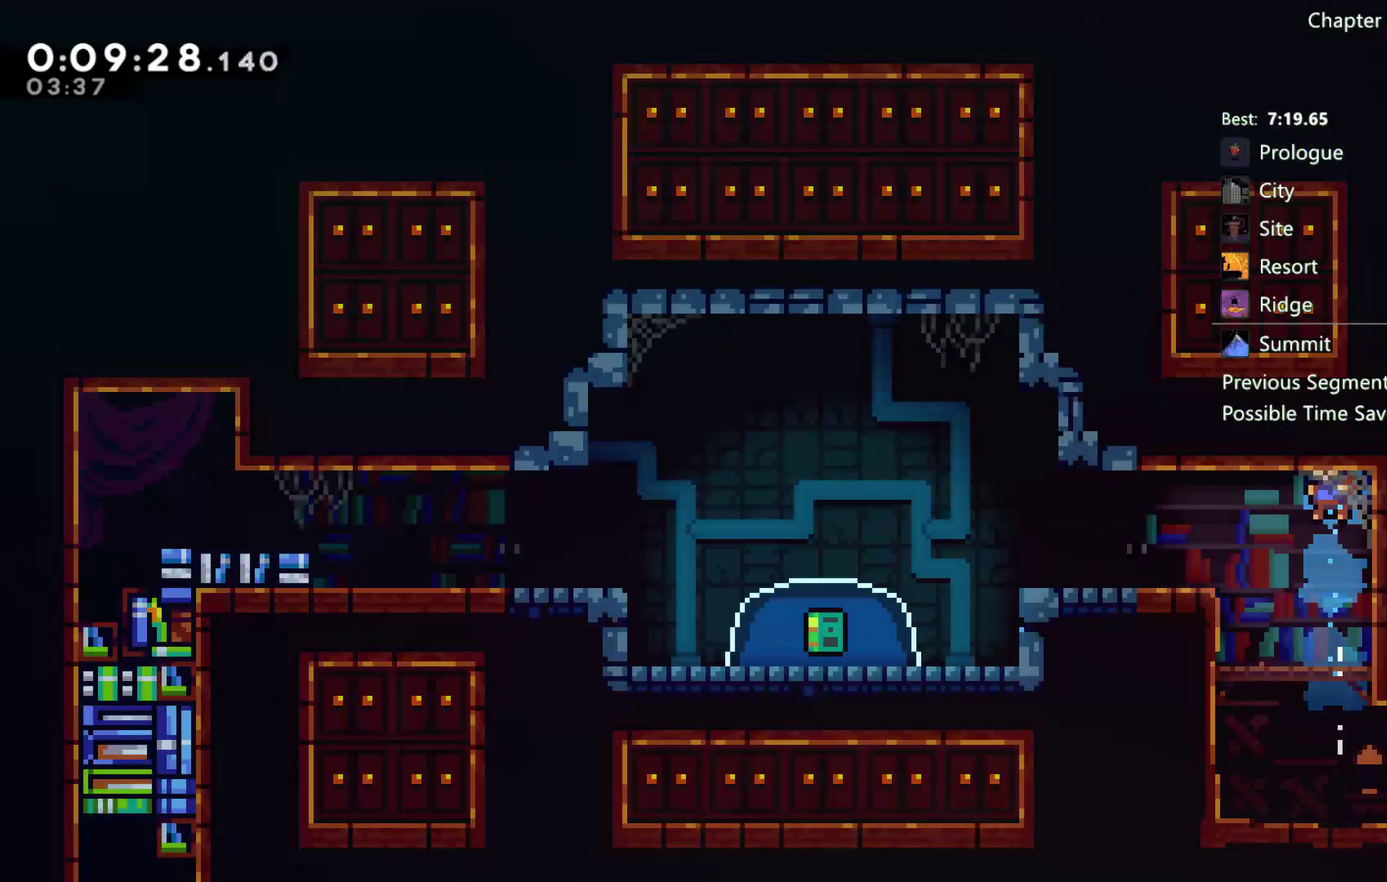
{"buttons": ["A", "DPAD_LEFT"], "left_stick": "center", "right_stick": "center", "events": [[117, "X", "up"], [417, "A", "down"]]}
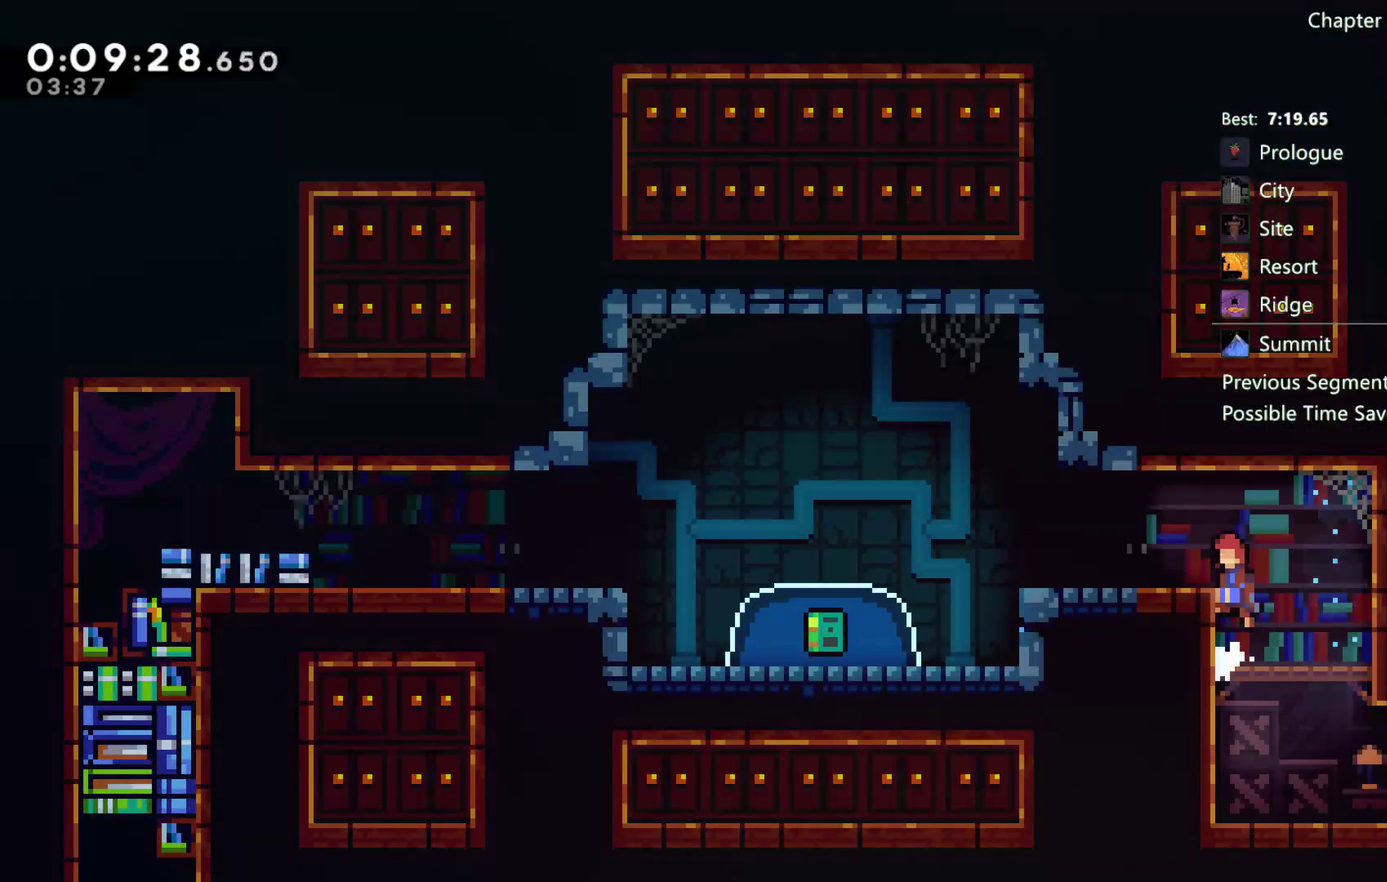
{"buttons": ["DPAD_DOWN"], "left_stick": "center", "right_stick": "center", "events": [[83, "A", "up"], [150, "X", "down"], [217, "X", "up"], [317, "A", "down"], [450, "A", "up"], [483, "DPAD_DOWN", "down"], [483, "DPAD_LEFT", "up"]]}
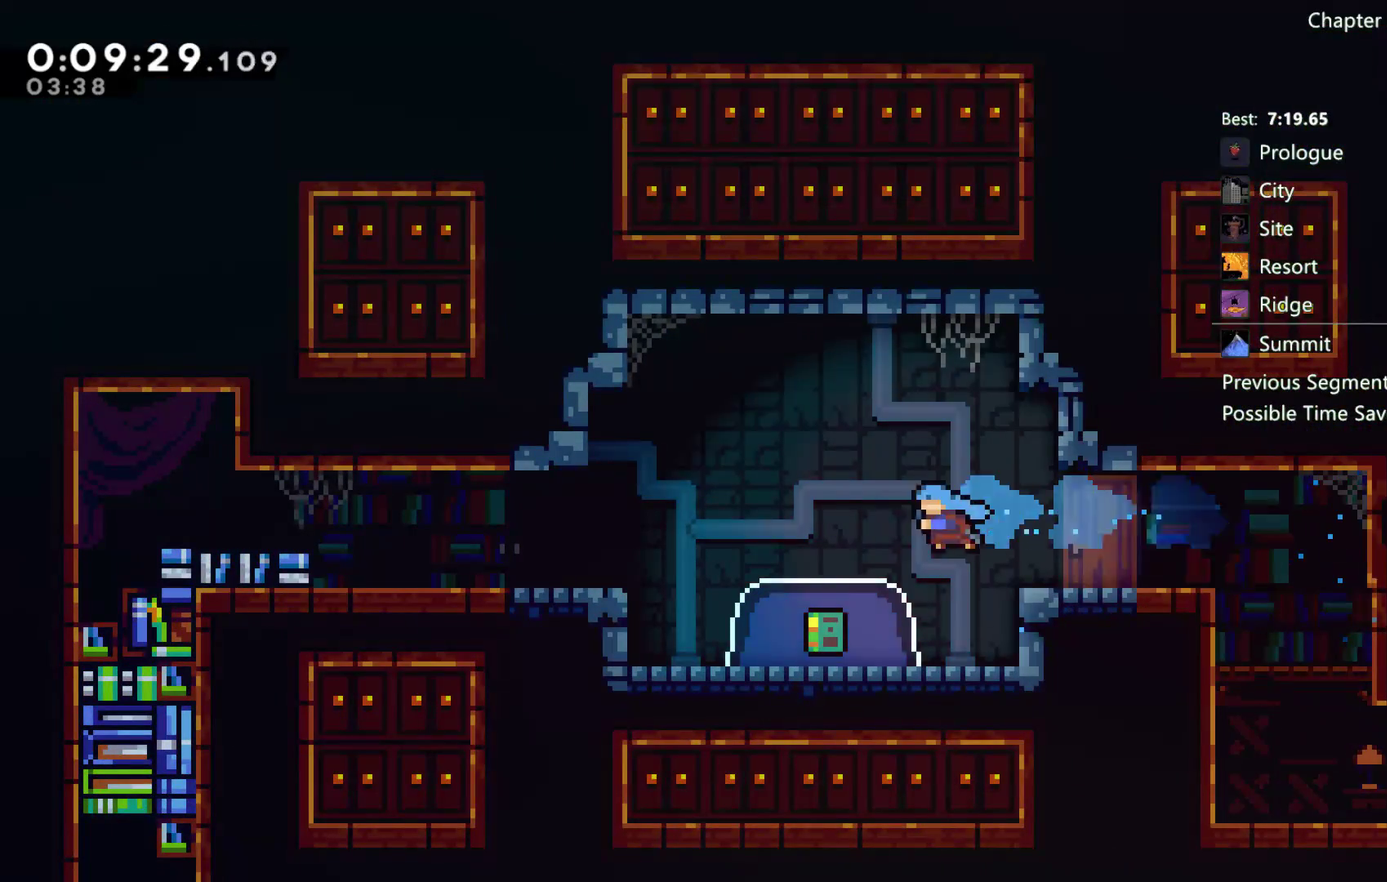
{"buttons": ["DPAD_DOWN"], "left_stick": "center", "right_stick": "center", "events": [[17, "X", "down"], [83, "X", "up"], [250, "A", "down"], [317, "A", "up"]]}
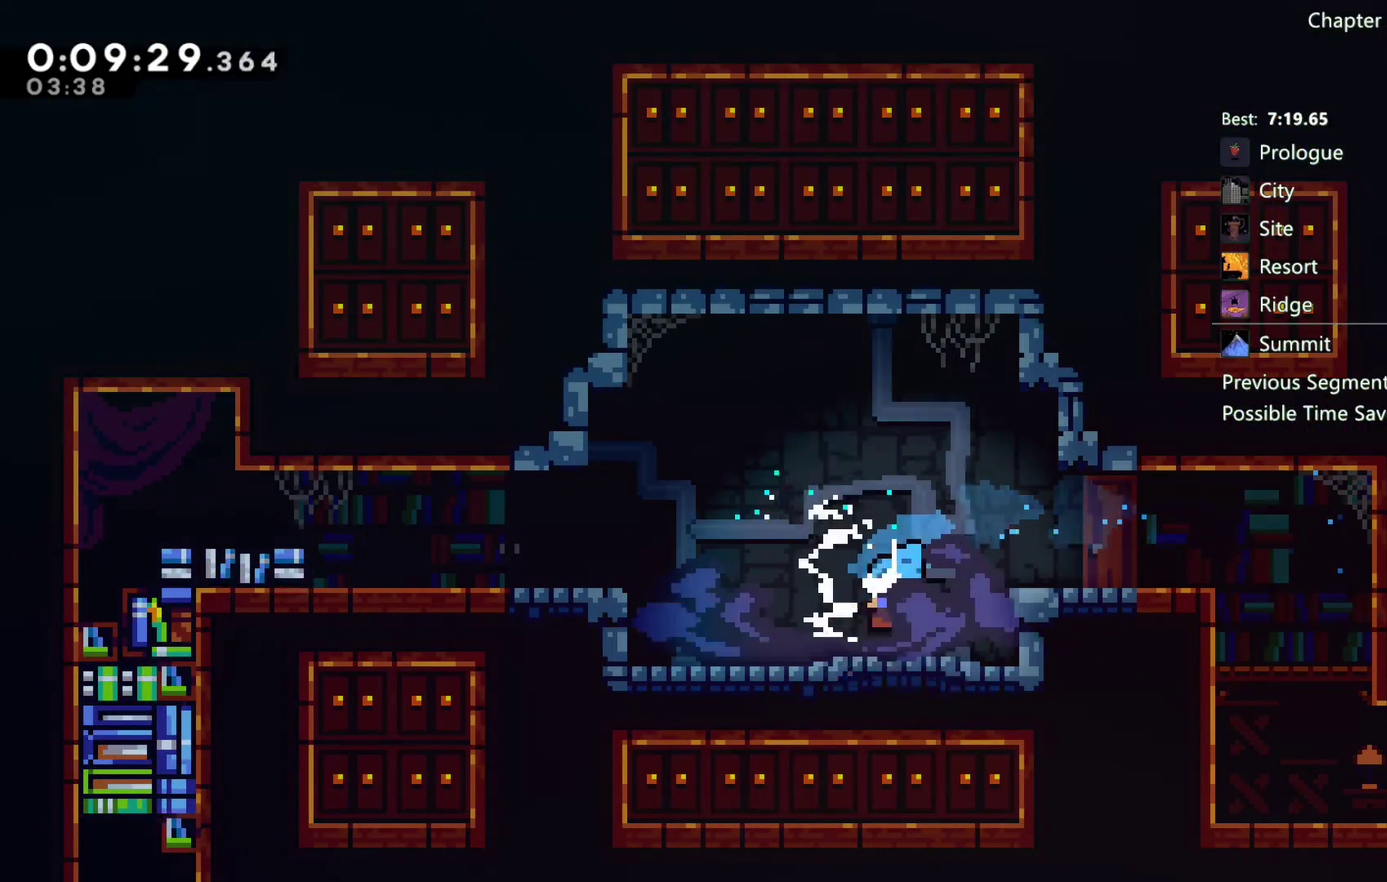
{"buttons": ["A", "DPAD_LEFT"], "left_stick": "center", "right_stick": "center", "events": [[17, "DPAD_DOWN", "up"], [50, "DPAD_LEFT", "down"], [217, "DPAD_LEFT", "up"], [317, "A", "down"], [383, "DPAD_LEFT", "down"]]}